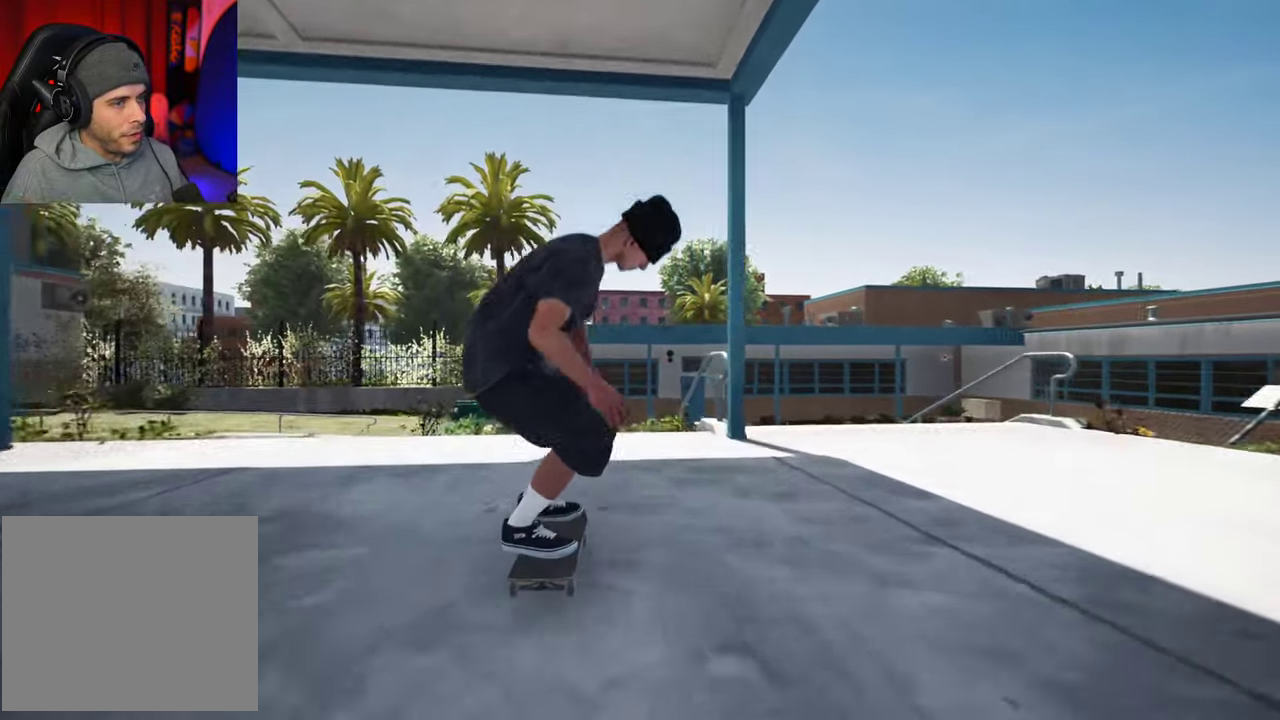
Gameplay with a controller (Xbox layout); each line is a JSON object with the inputs held at the frame after it (dt_ms = milliseconds from this image to that frame). "events" lists button and stick changes between this image and that frame as [ms after this image, input, new state], when the widget could be followed in between. This overlay highlights the sticks when they move; stick clicks (L3 R3) are not distinguishable. Not read: L3 R3.
{"dt_ms": 700, "buttons": [], "left_stick": "center", "right_stick": "center"}
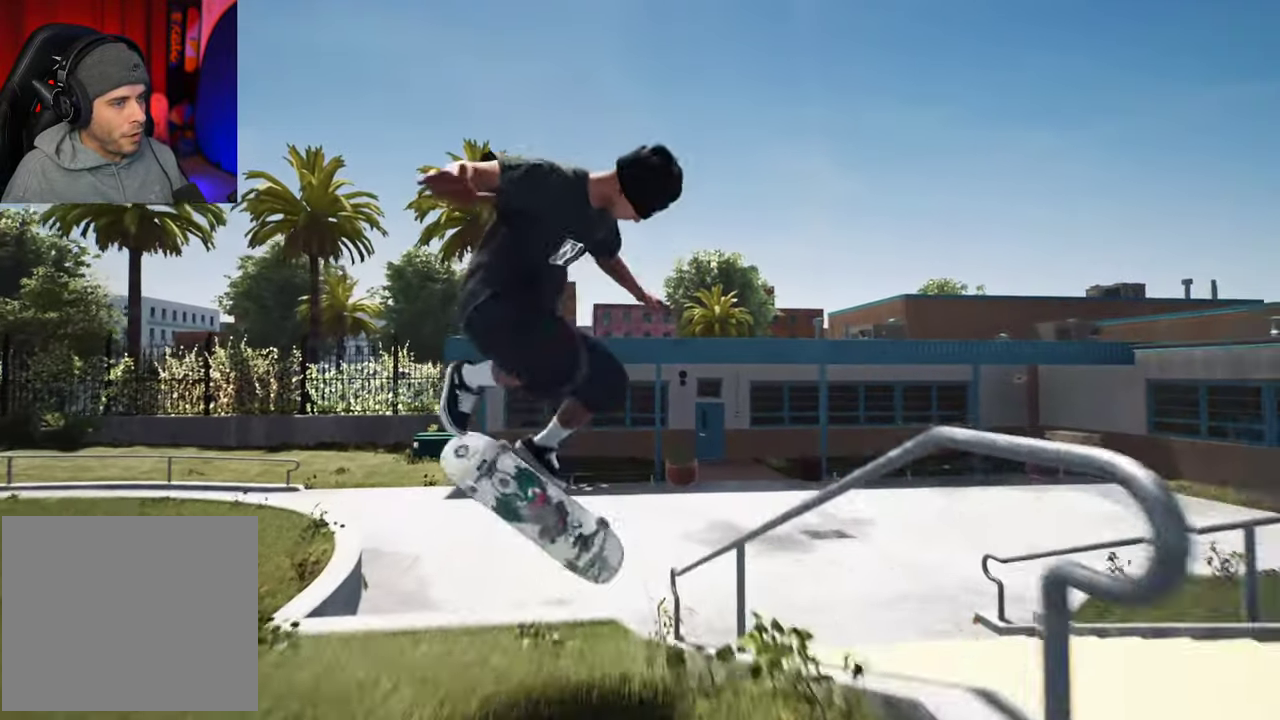
{"dt_ms": 700, "buttons": ["DPAD_UP"], "left_stick": "center", "right_stick": "center", "events": [[67, "left_stick", "up"], [117, "right_stick", "down"], [467, "left_stick", "center"], [467, "right_stick", "center"], [634, "DPAD_UP", "down"]]}
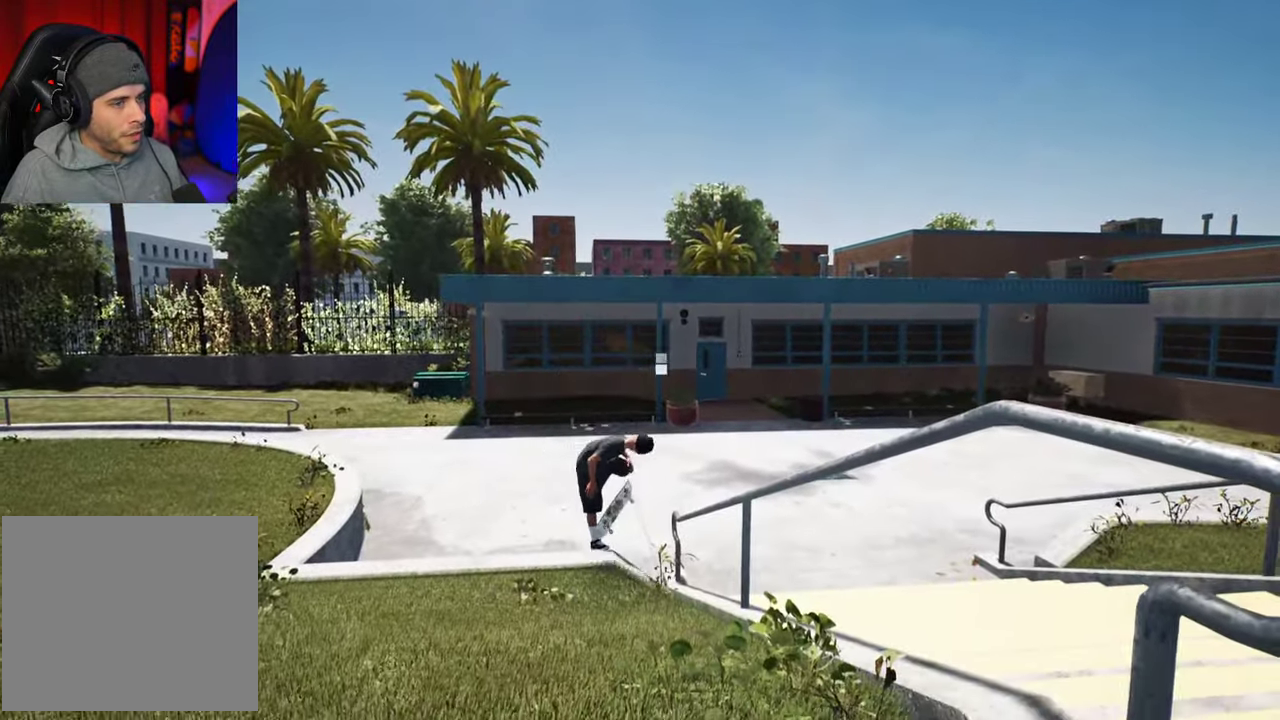
{"dt_ms": 300, "buttons": [], "left_stick": "center", "right_stick": "center"}
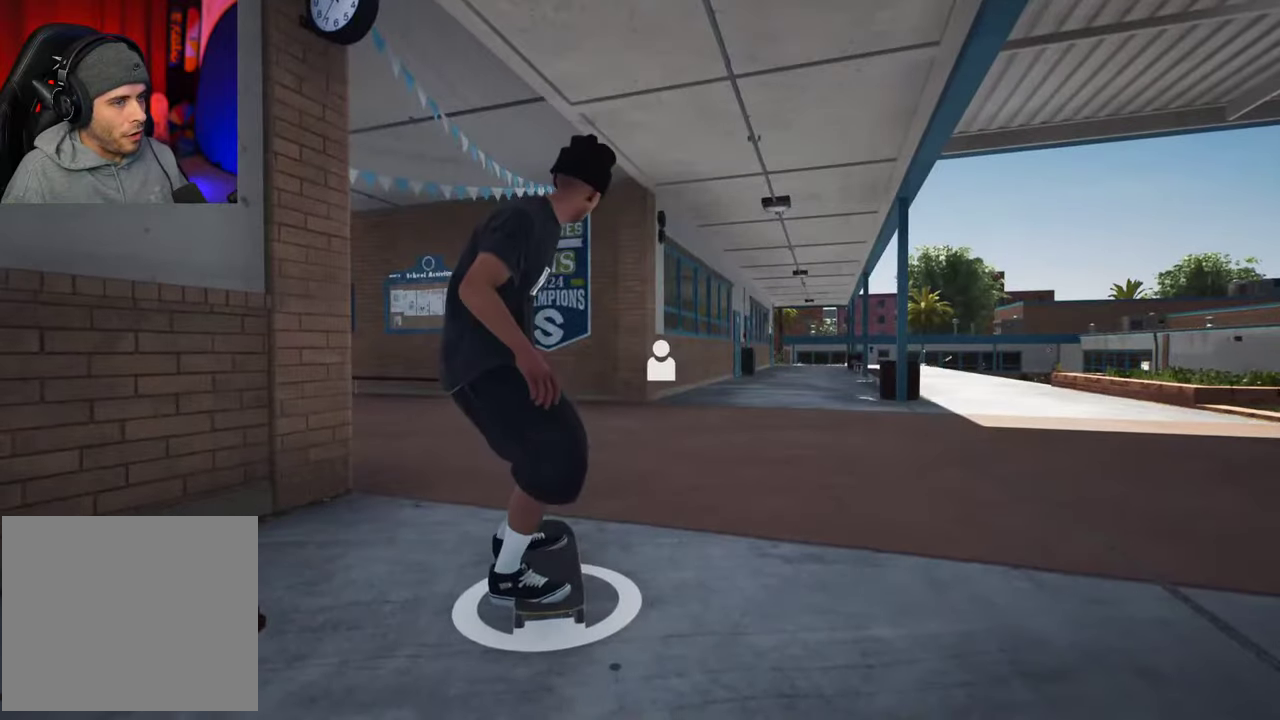
{"dt_ms": 500, "buttons": [], "left_stick": "center", "right_stick": "center", "events": []}
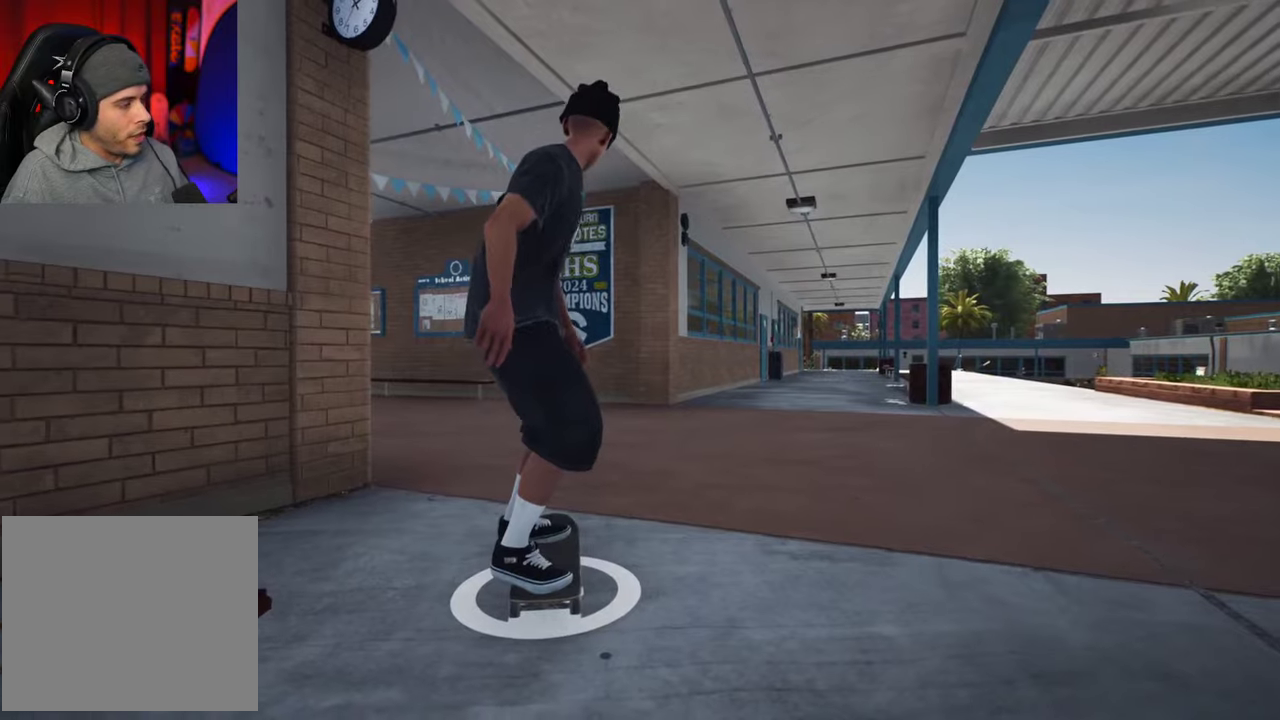
{"dt_ms": 300, "buttons": [], "left_stick": "center", "right_stick": "center", "events": []}
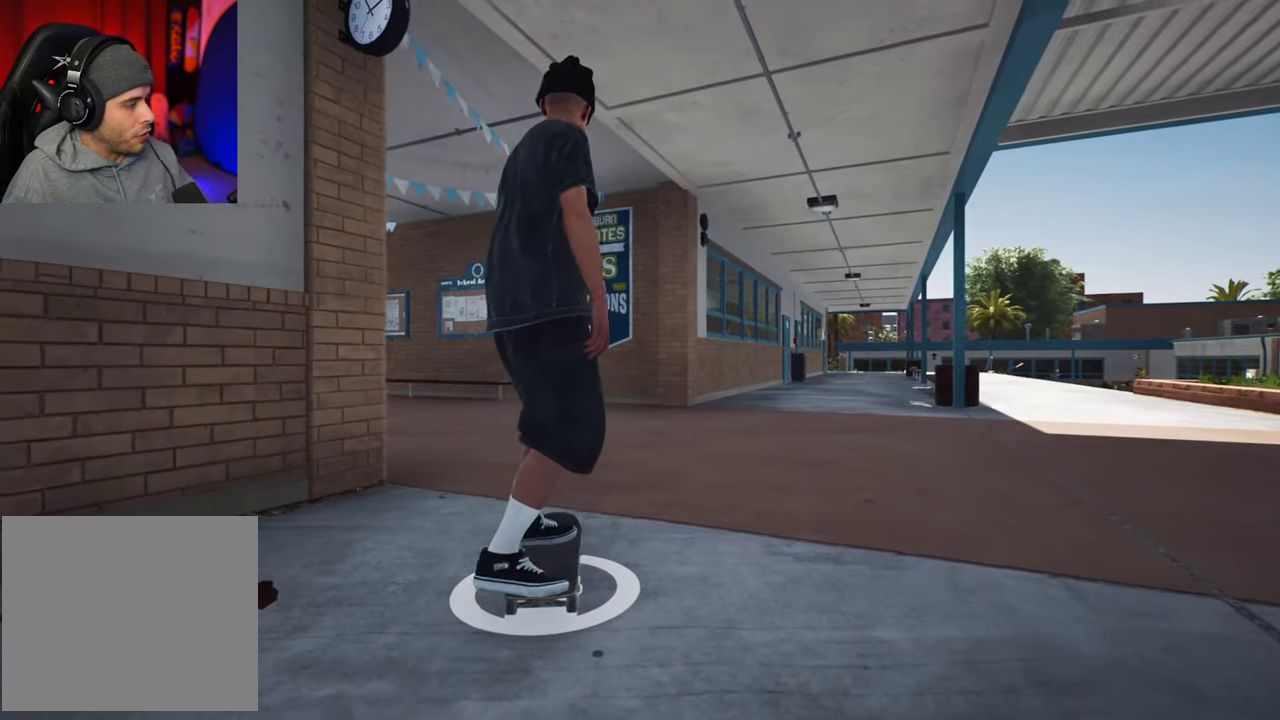
{"dt_ms": 700, "buttons": [], "left_stick": "center", "right_stick": "center", "events": []}
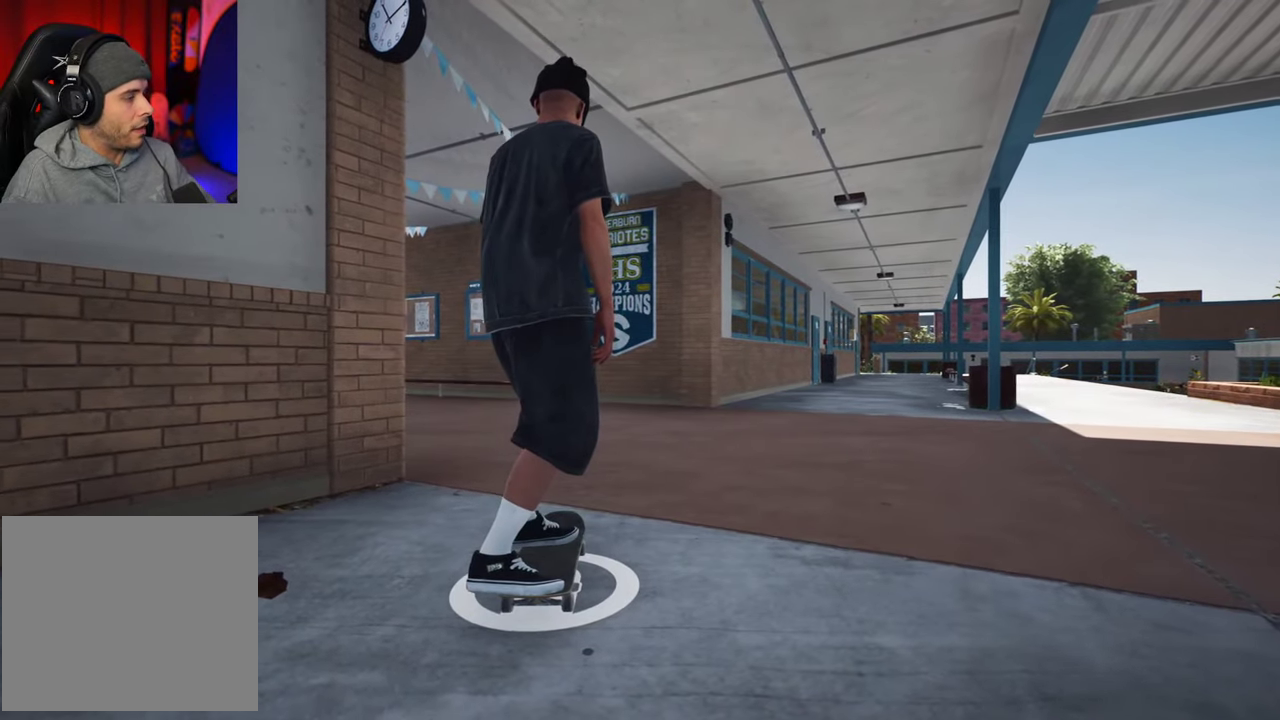
{"dt_ms": 500, "buttons": [], "left_stick": "center", "right_stick": "center", "events": []}
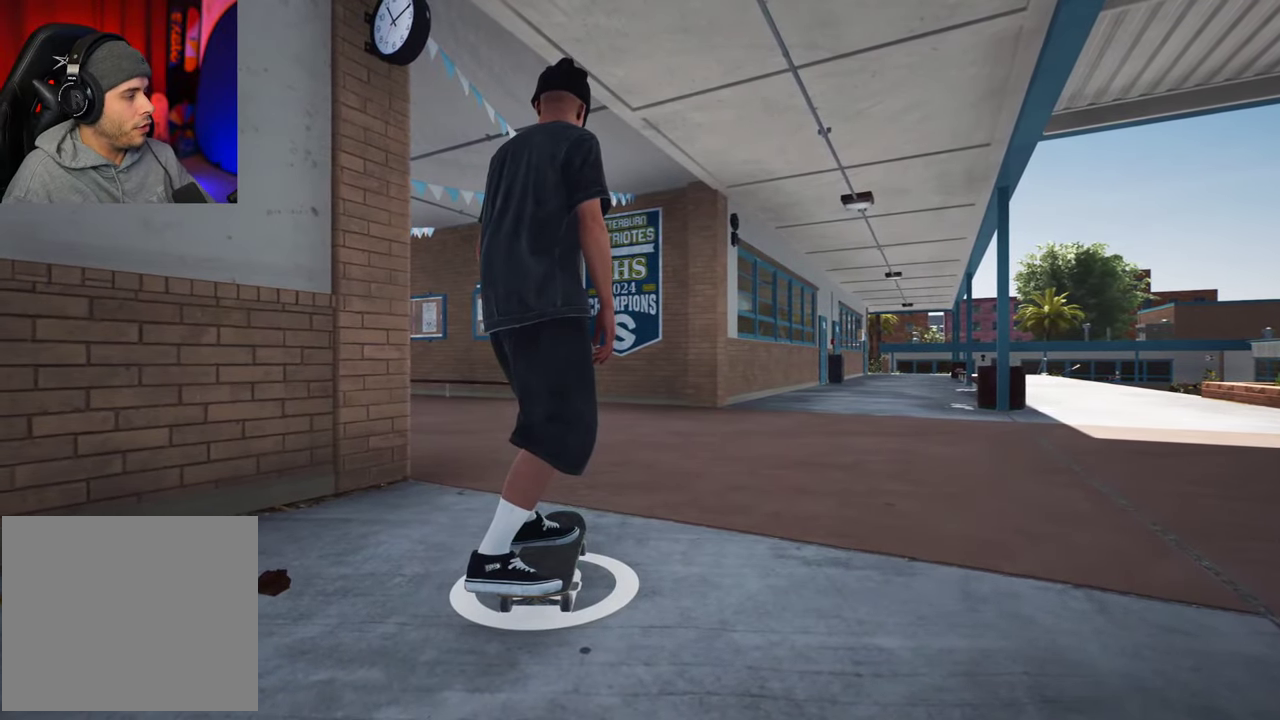
{"dt_ms": 500, "buttons": [], "left_stick": "center", "right_stick": "center", "events": []}
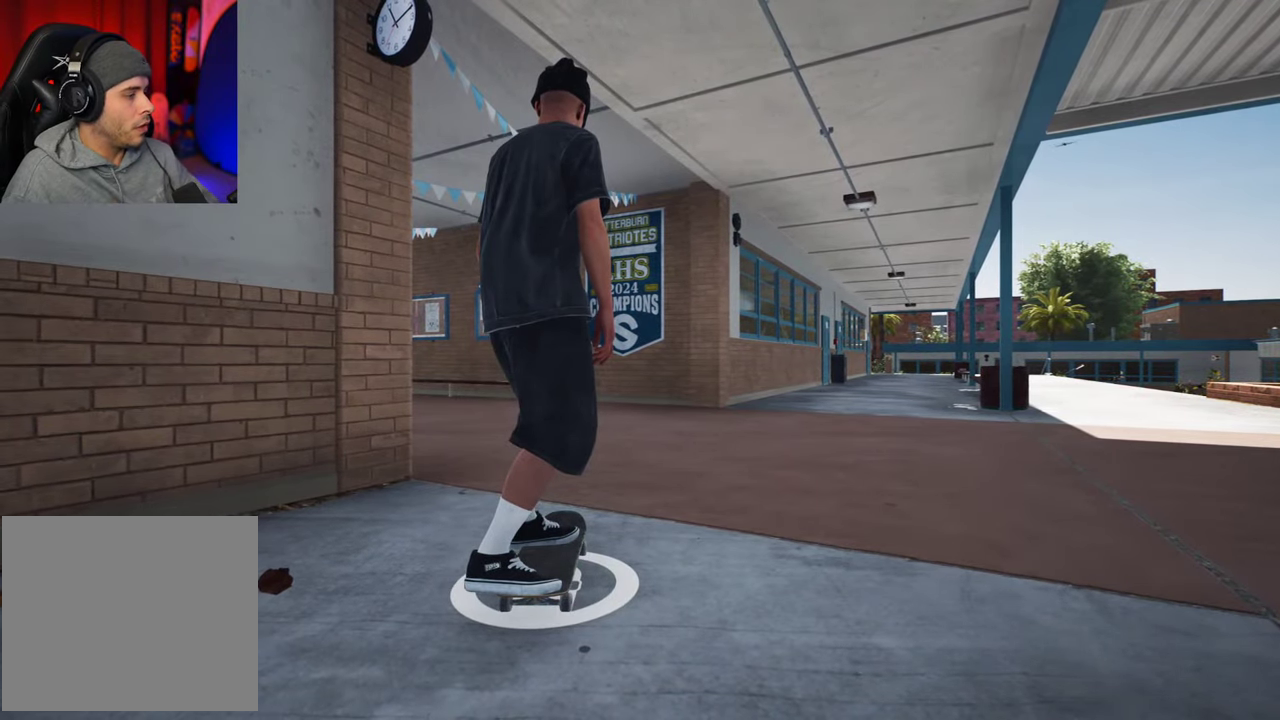
{"dt_ms": 500, "buttons": [], "left_stick": "center", "right_stick": "center", "events": []}
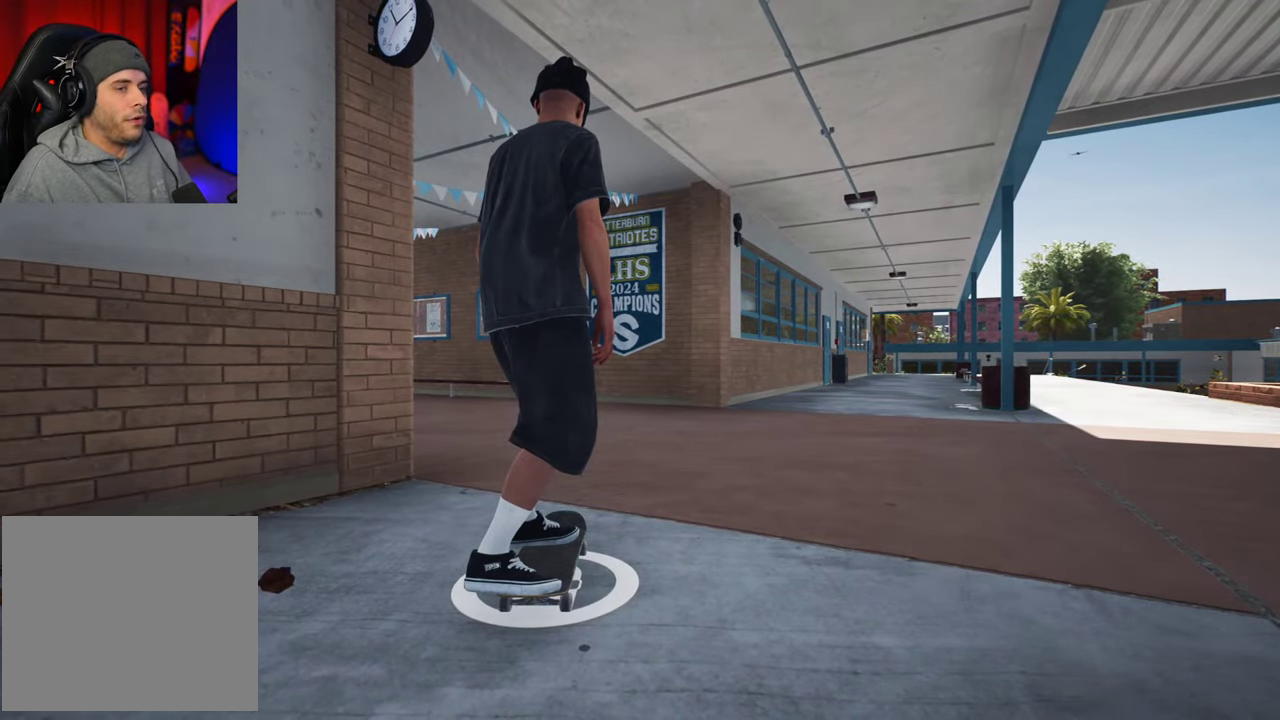
{"dt_ms": 500, "buttons": [], "left_stick": "center", "right_stick": "center", "events": [[367, "right_stick", "down"], [484, "right_stick", "center"]]}
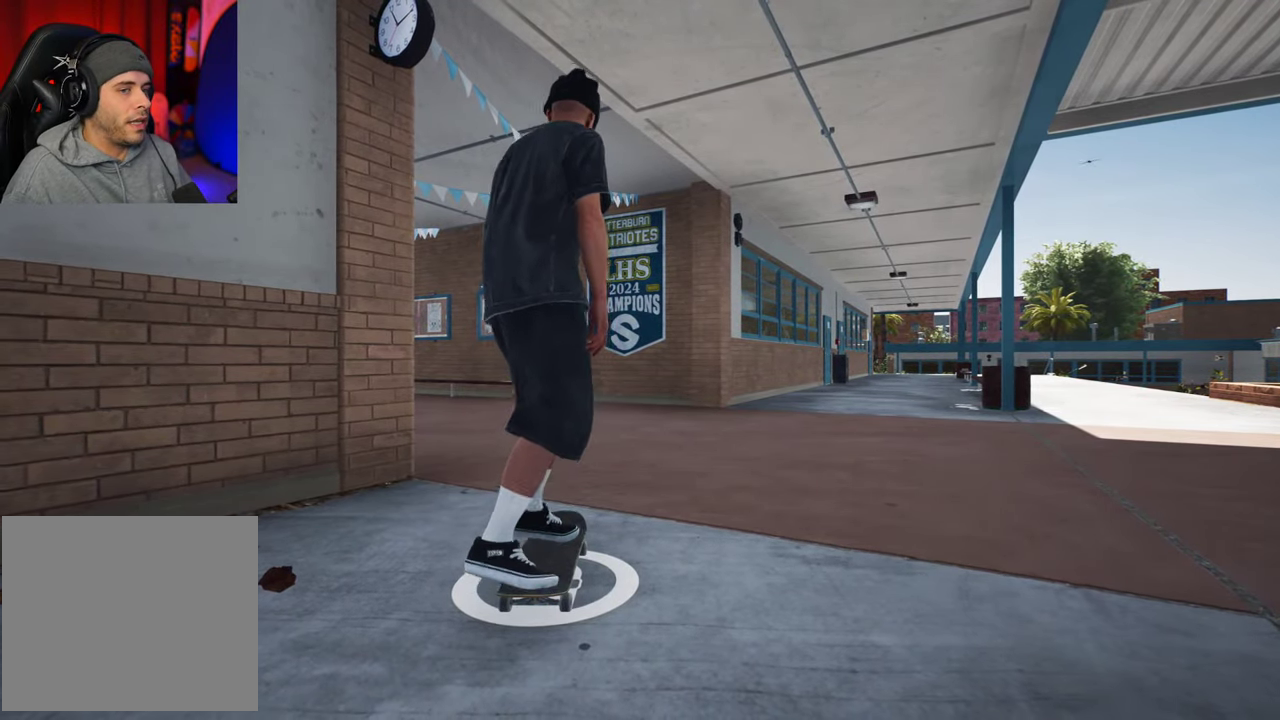
{"dt_ms": 500, "buttons": [], "left_stick": "center", "right_stick": "center", "events": []}
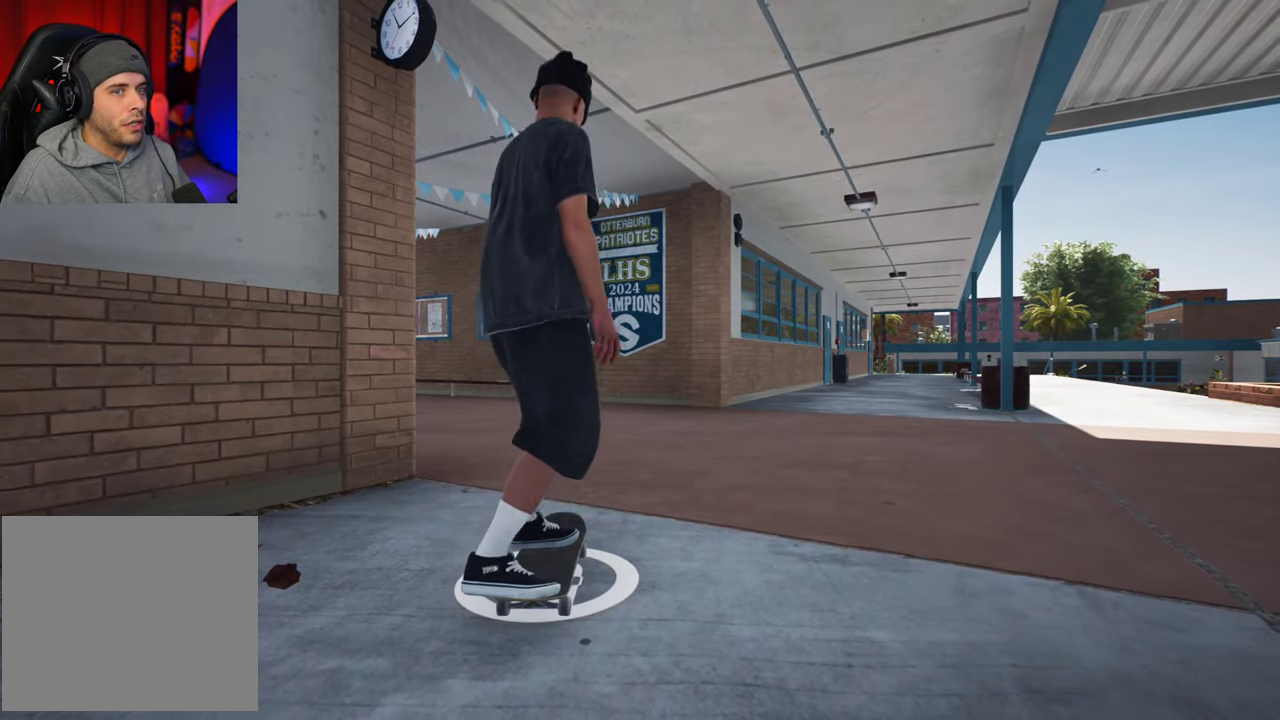
{"dt_ms": 500, "buttons": ["R2"], "left_stick": "center", "right_stick": "center", "events": [[117, "R2", "down"], [300, "R2", "up"], [500, "R2", "down"]]}
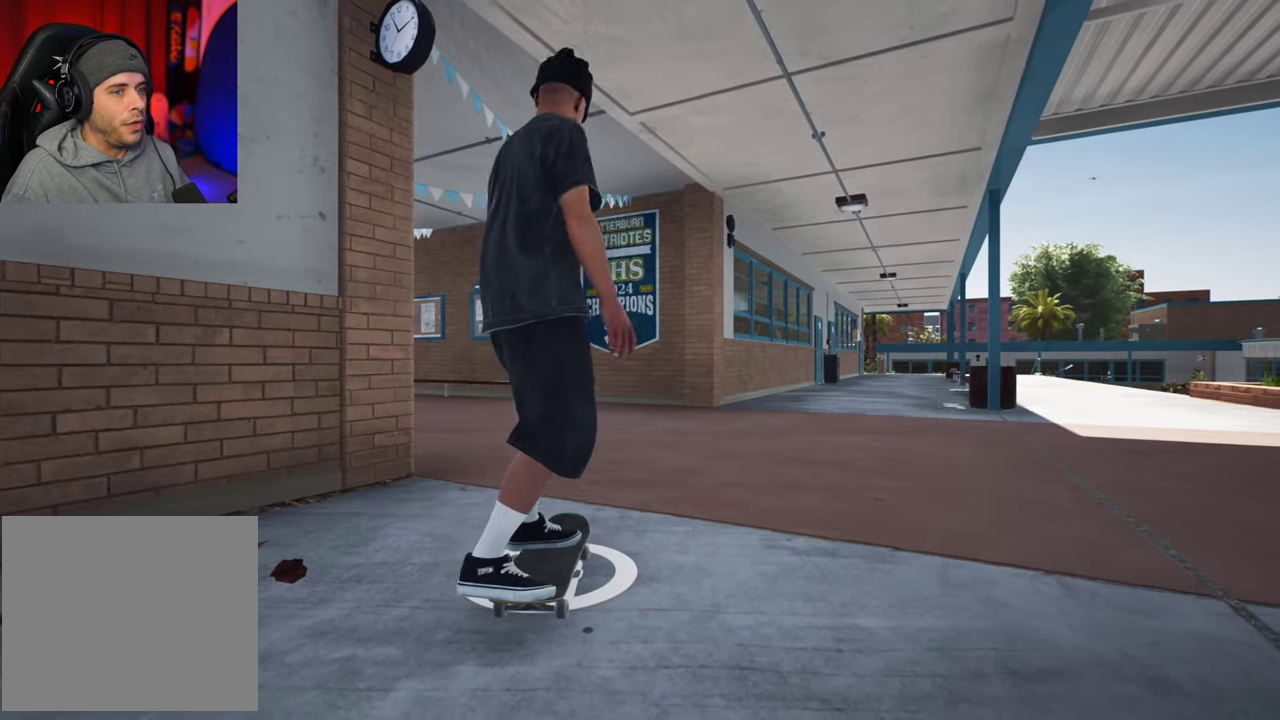
{"dt_ms": 500, "buttons": [], "left_stick": "center", "right_stick": "center", "events": [[467, "R2", "up"]]}
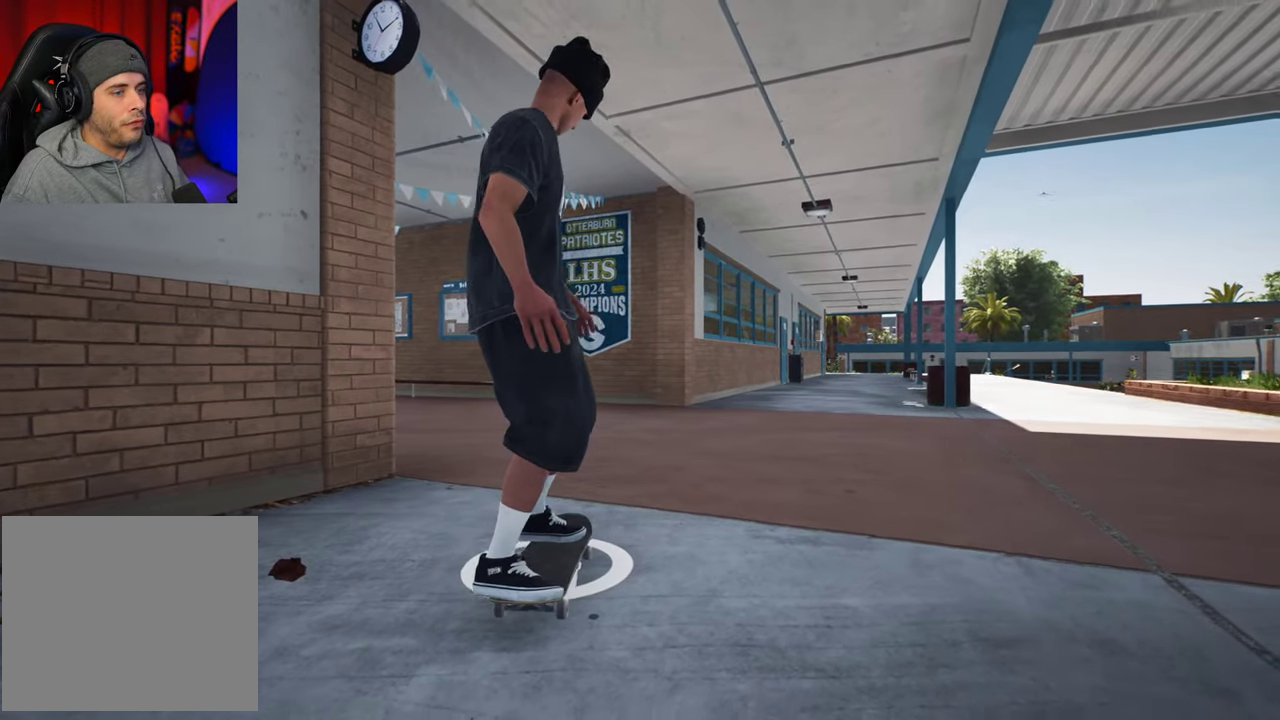
{"dt_ms": 500, "buttons": ["R2"], "left_stick": "center", "right_stick": "center", "events": [[134, "R2", "down"]]}
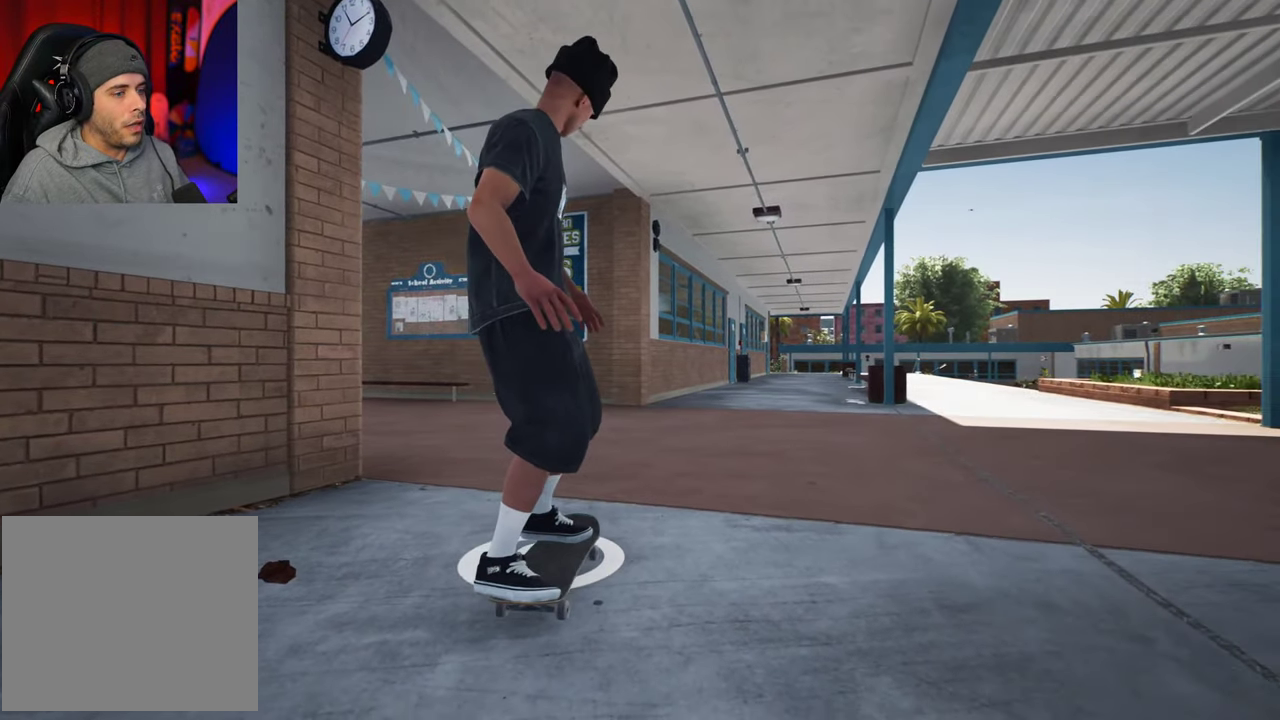
{"dt_ms": 500, "buttons": ["Y"], "left_stick": "center", "right_stick": "center", "events": [[50, "R2", "up"], [167, "R2", "down"], [317, "R2", "up"], [467, "Y", "down"]]}
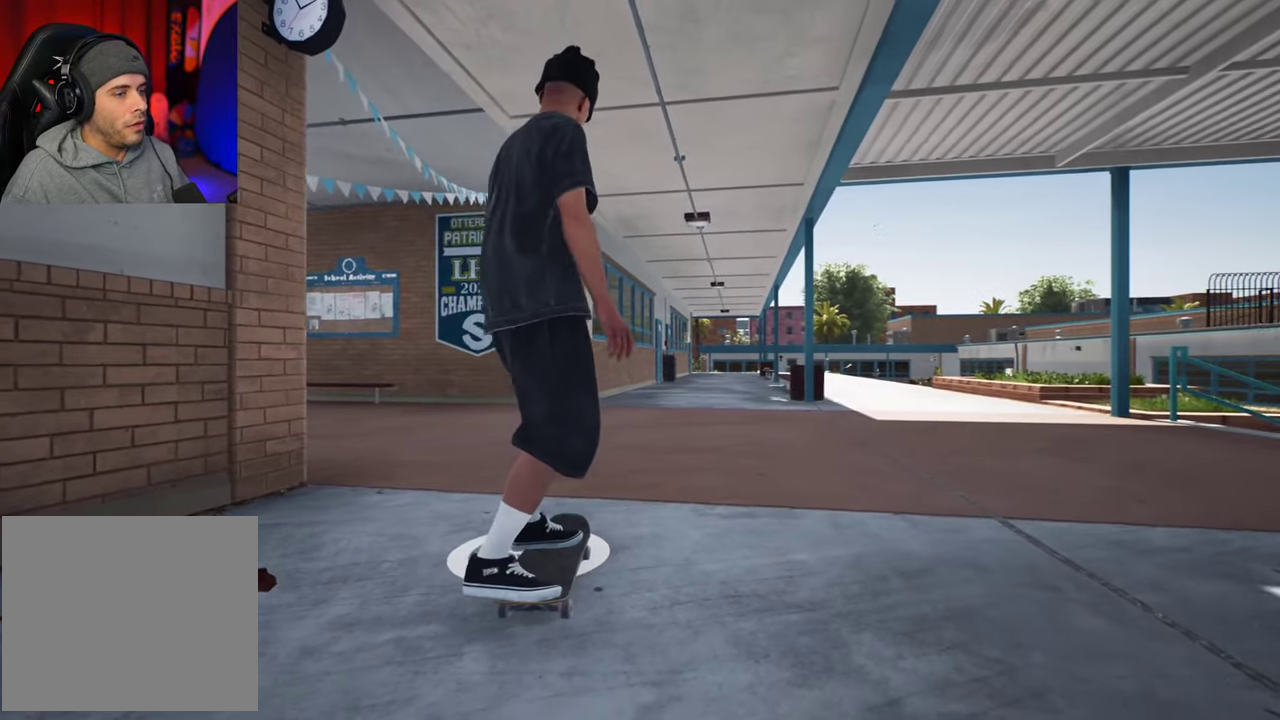
{"dt_ms": 700, "buttons": [], "left_stick": "down", "right_stick": "center", "events": [[50, "Y", "up"], [117, "left_stick", "down"], [567, "right_stick", "down"], [650, "right_stick", "center"]]}
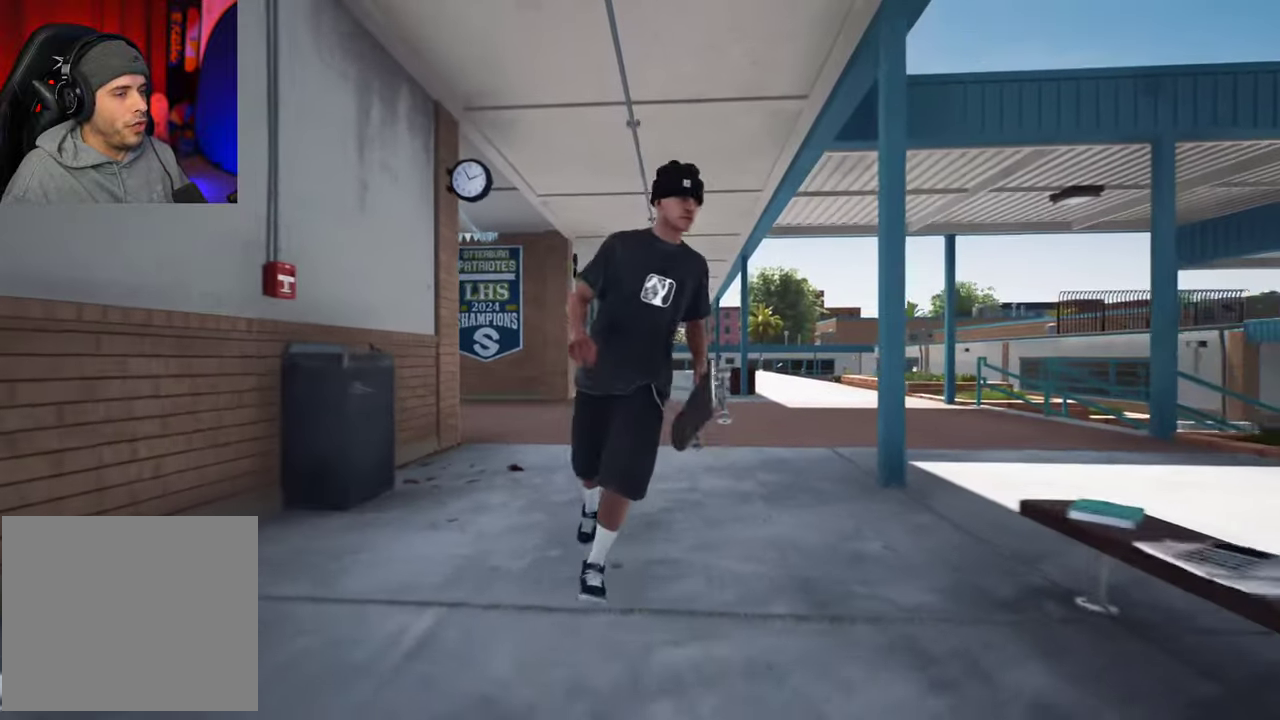
{"dt_ms": 300, "buttons": [], "left_stick": "up", "right_stick": "center"}